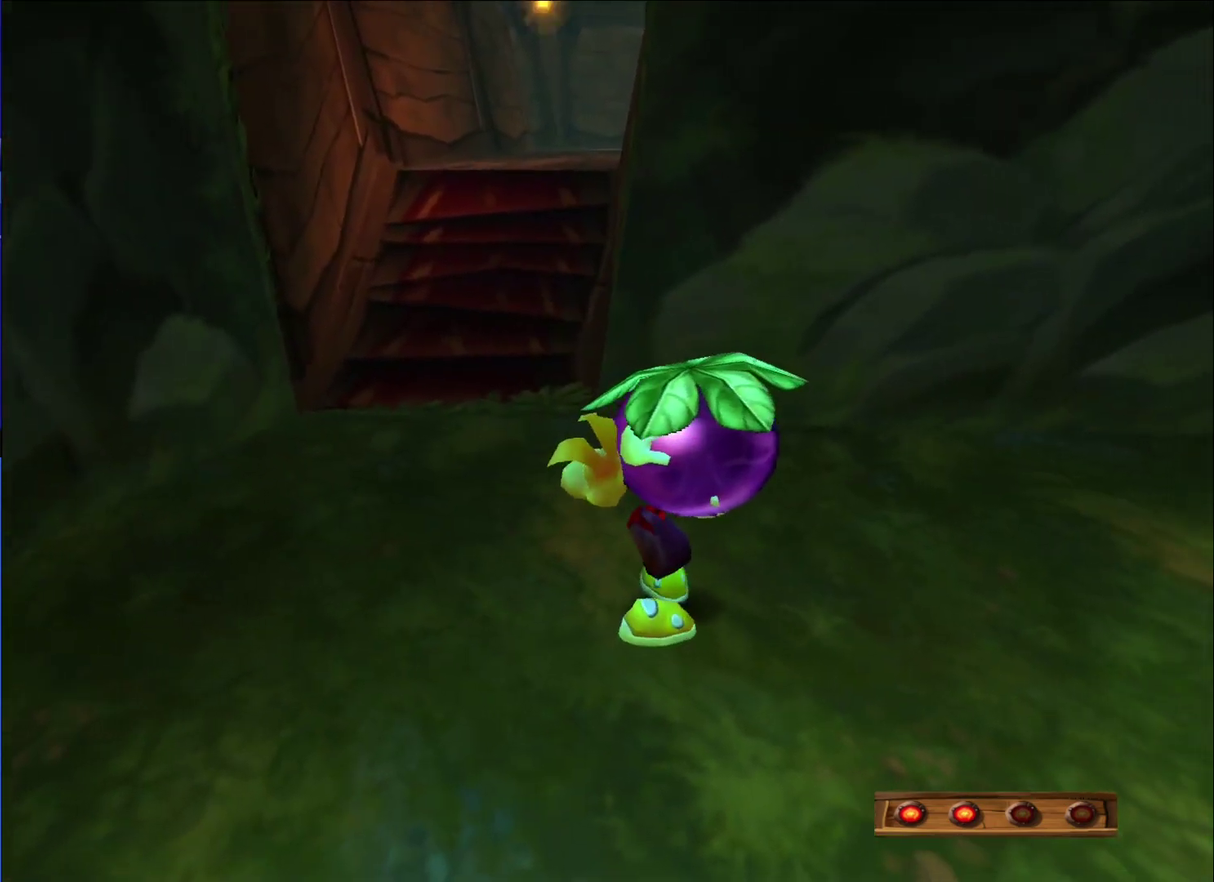
Gameplay with a controller (Xbox layout); each line is a JSON object with the inputs held at the frame after it. "events" lists button and stick changes between this image and that frame as [ms after this image, input, new state], when the widget could be followed in between.
{"buttons": [], "left_stick": "up-left", "right_stick": "center", "events": []}
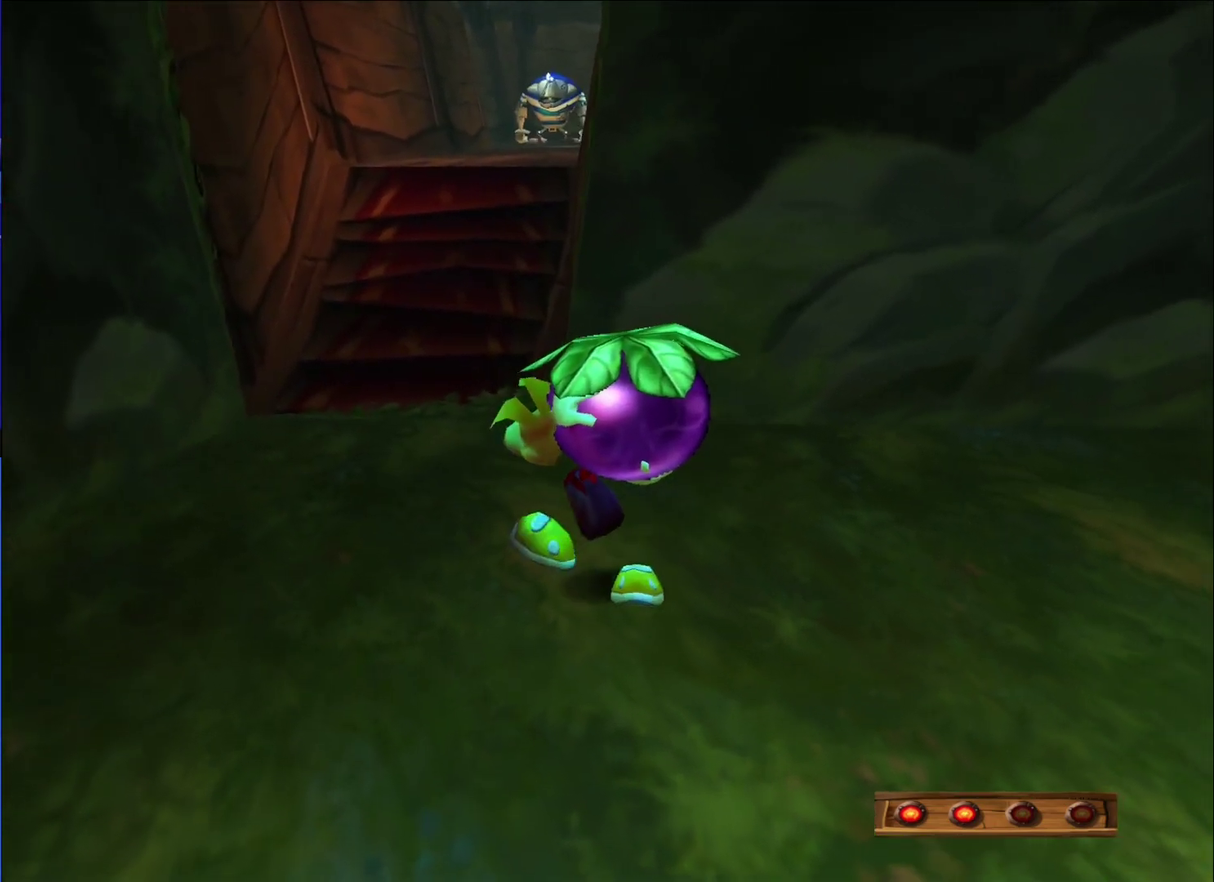
{"buttons": [], "left_stick": "up-left", "right_stick": "center", "events": []}
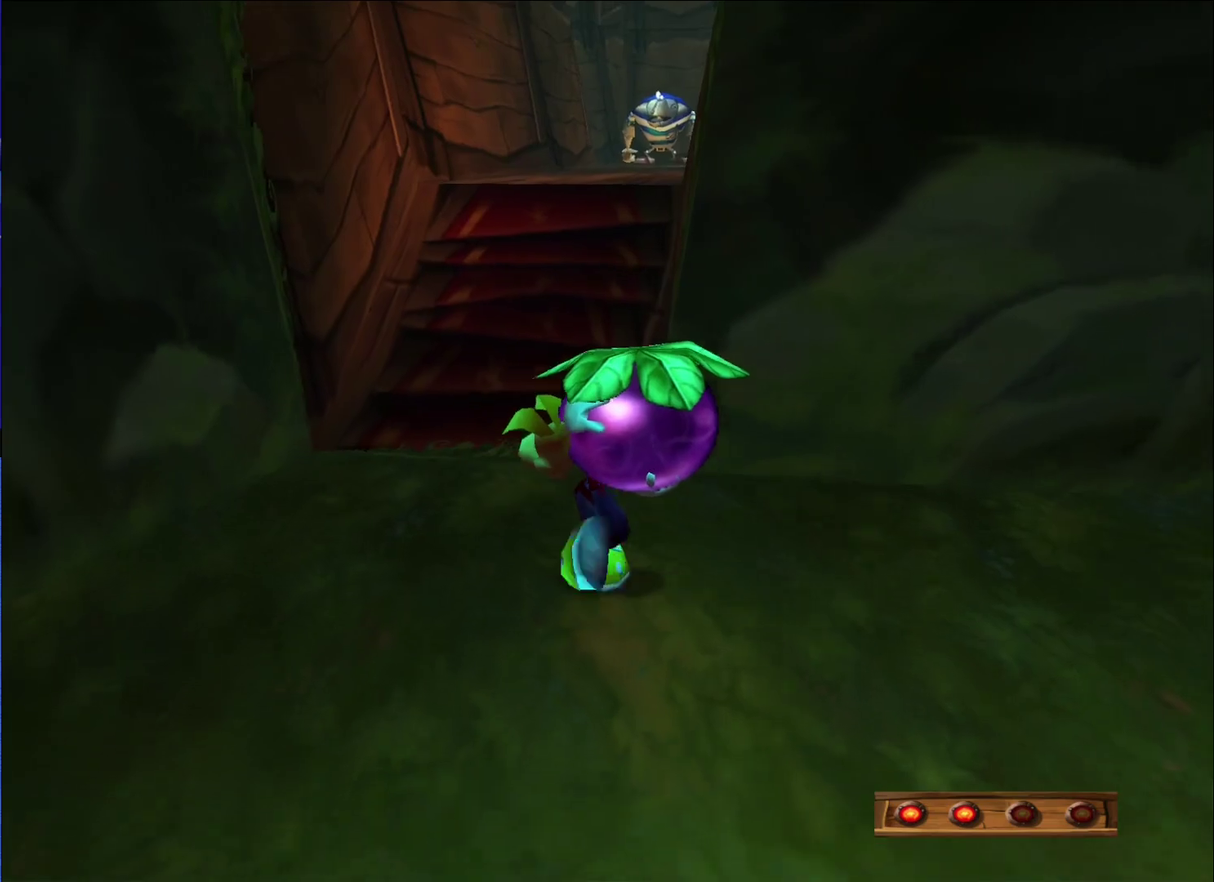
{"buttons": ["X"], "left_stick": "up", "right_stick": "center", "events": [[233, "left_stick", "up"], [300, "X", "down"], [417, "X", "up"], [467, "X", "down"]]}
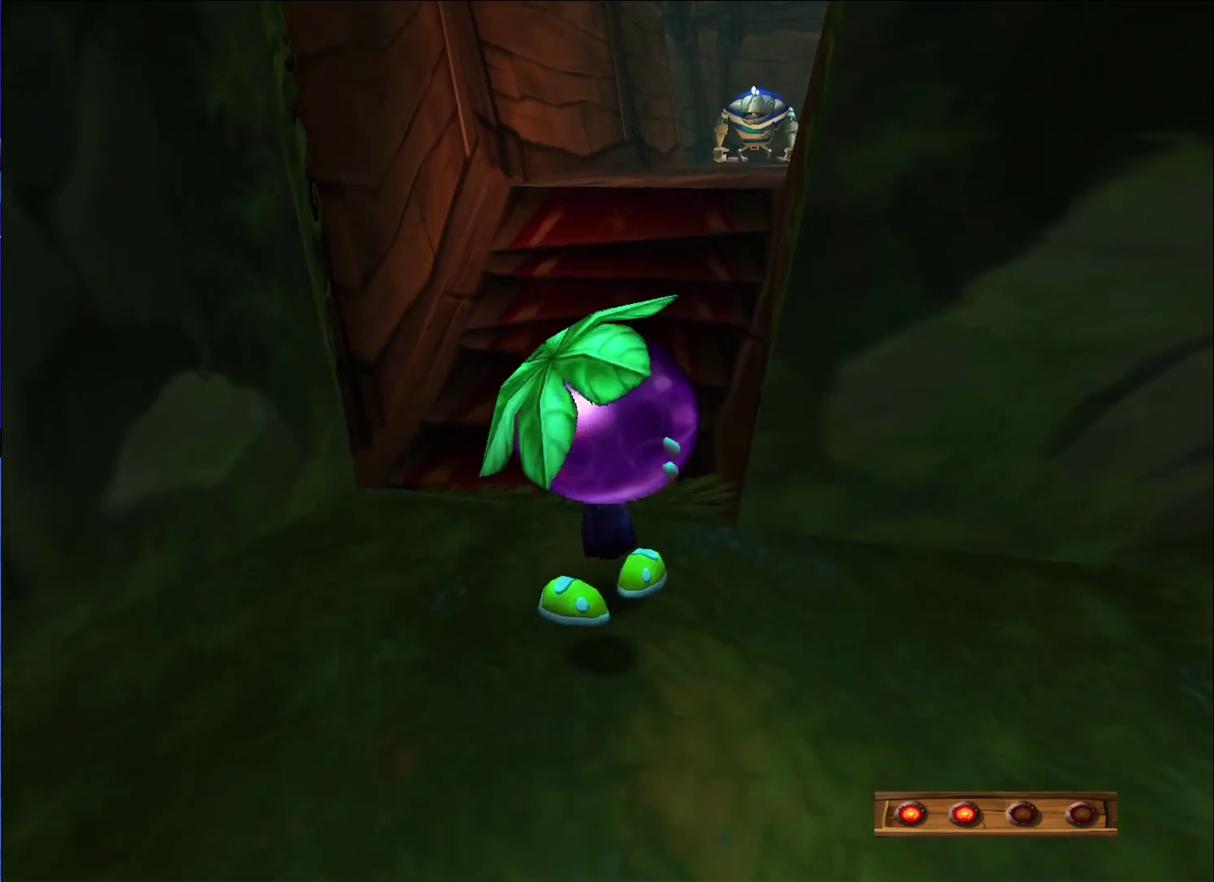
{"buttons": [], "left_stick": "up", "right_stick": "center", "events": [[33, "X", "up"], [100, "X", "down"], [183, "X", "up"], [233, "X", "down"], [300, "X", "up"], [350, "X", "down"], [400, "X", "up"]]}
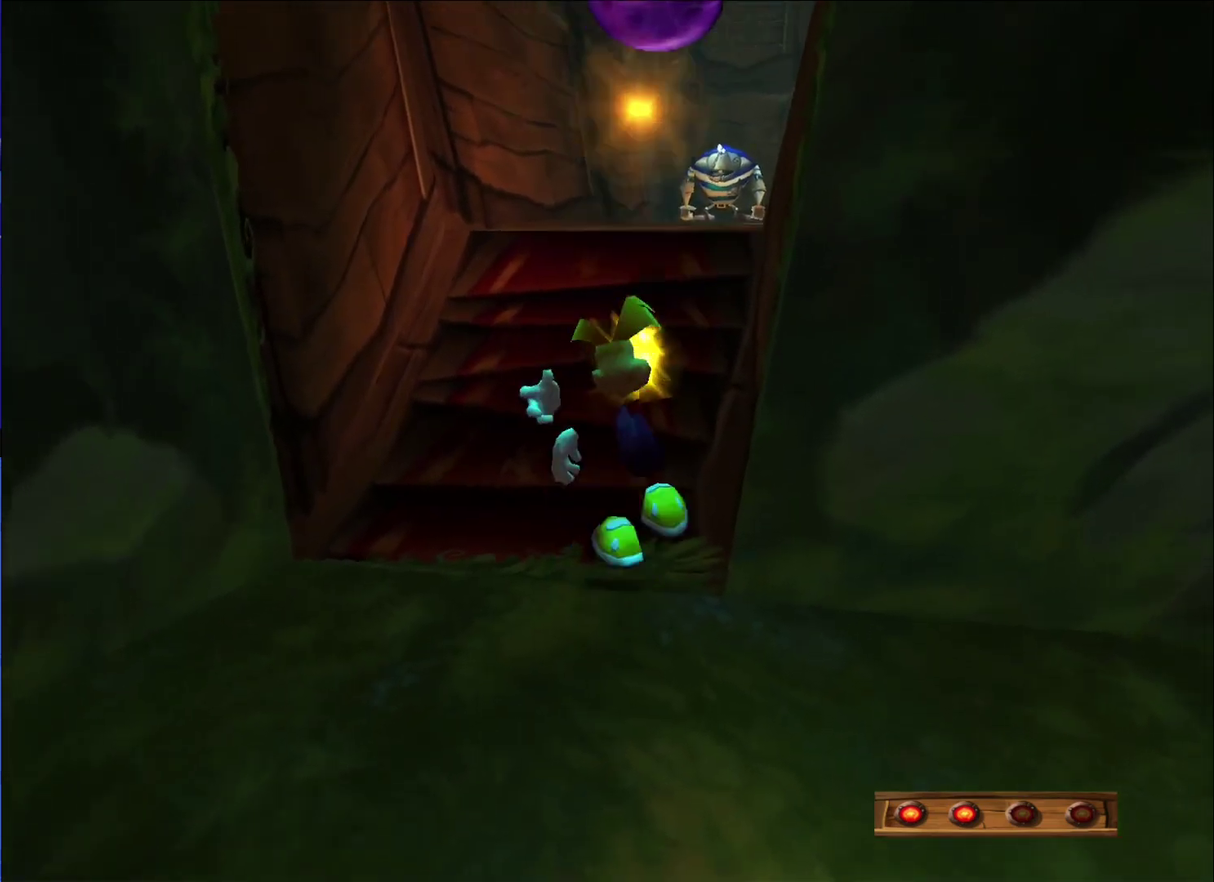
{"buttons": [], "left_stick": "up", "right_stick": "center", "events": []}
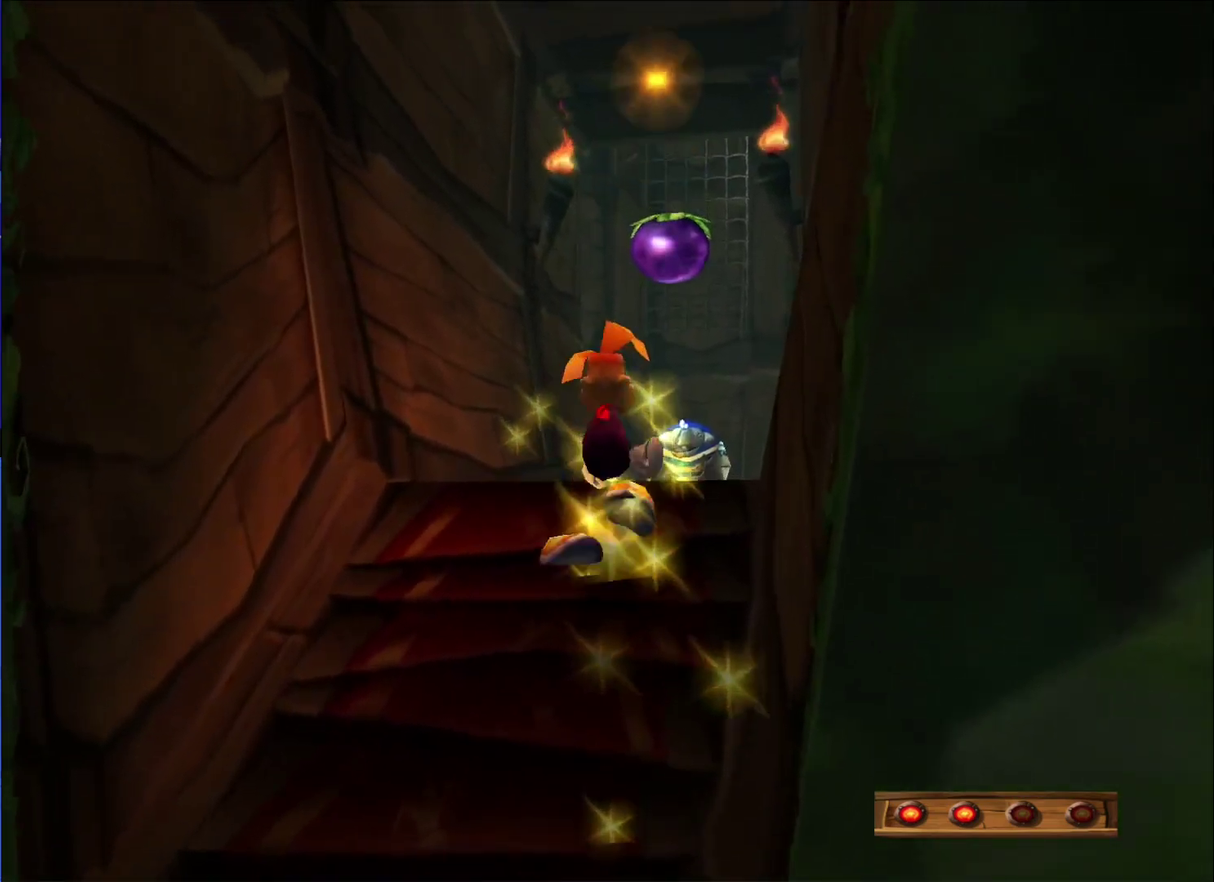
{"buttons": [], "left_stick": "up", "right_stick": "center", "events": []}
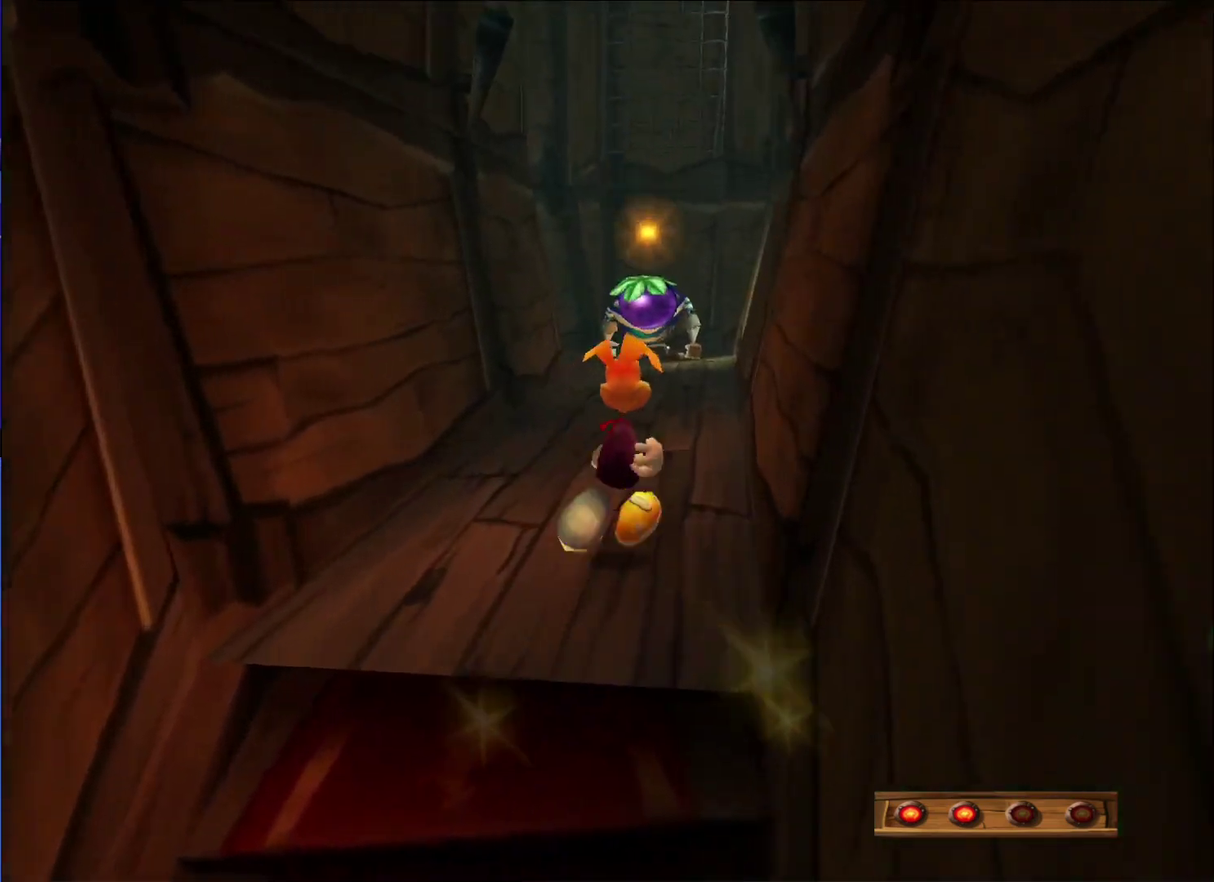
{"buttons": [], "left_stick": "up", "right_stick": "center", "events": []}
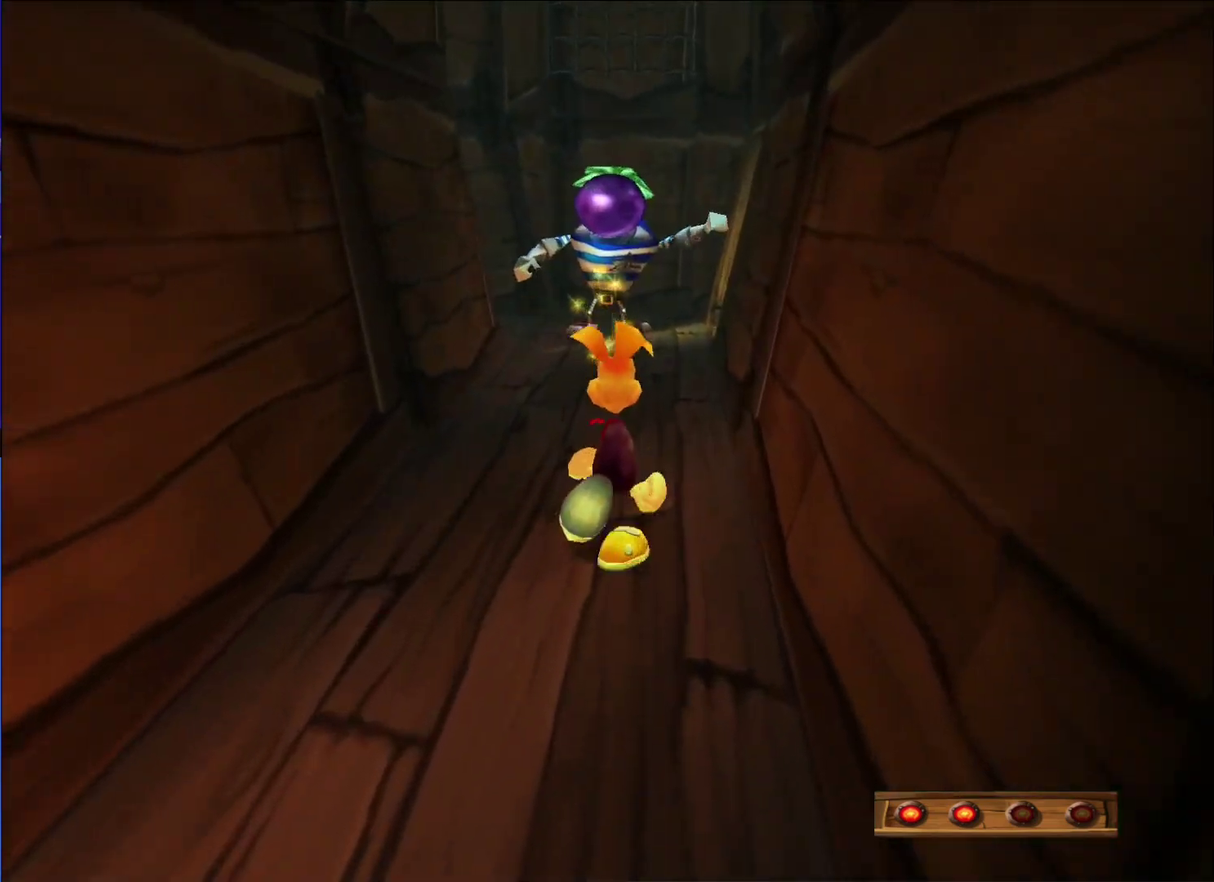
{"buttons": [], "left_stick": "up", "right_stick": "center", "events": []}
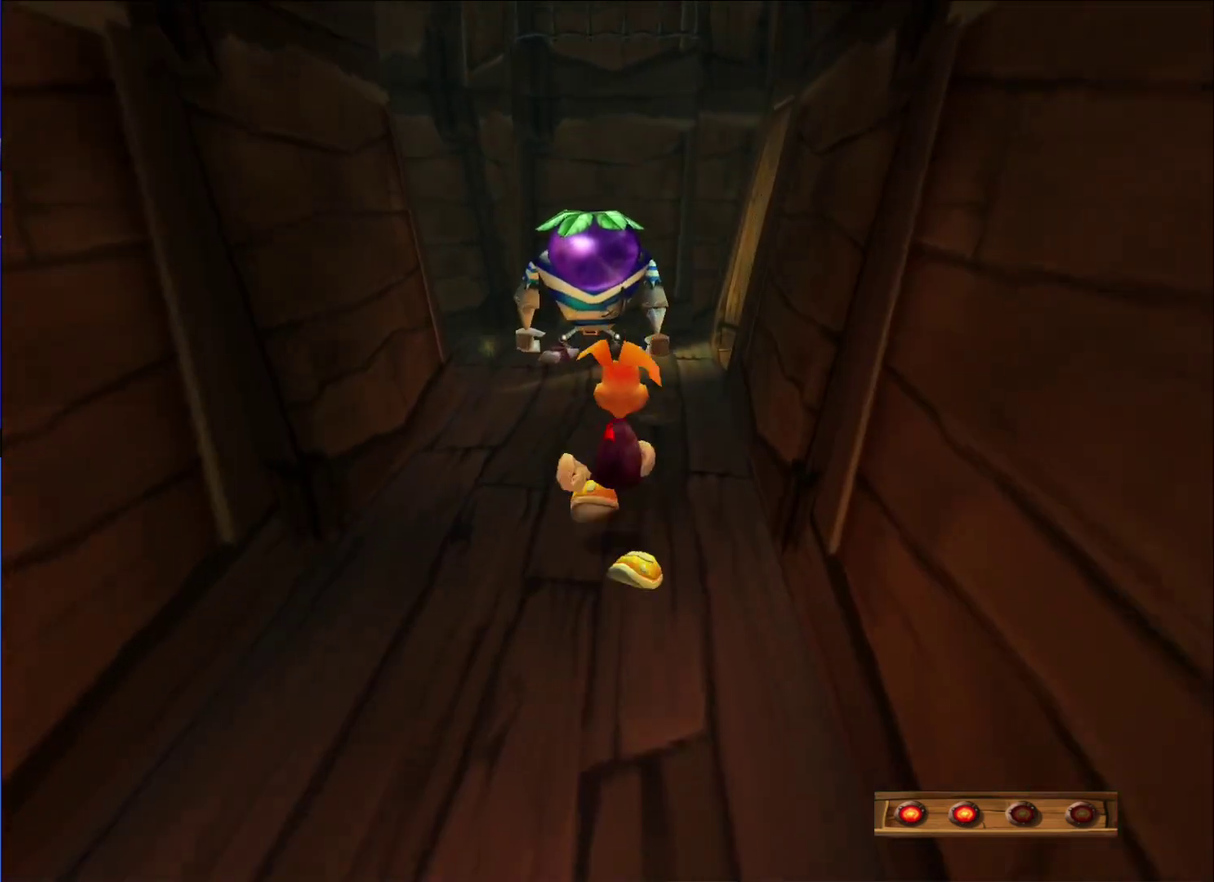
{"buttons": [], "left_stick": "up", "right_stick": "center", "events": [[250, "A", "down"], [417, "A", "up"]]}
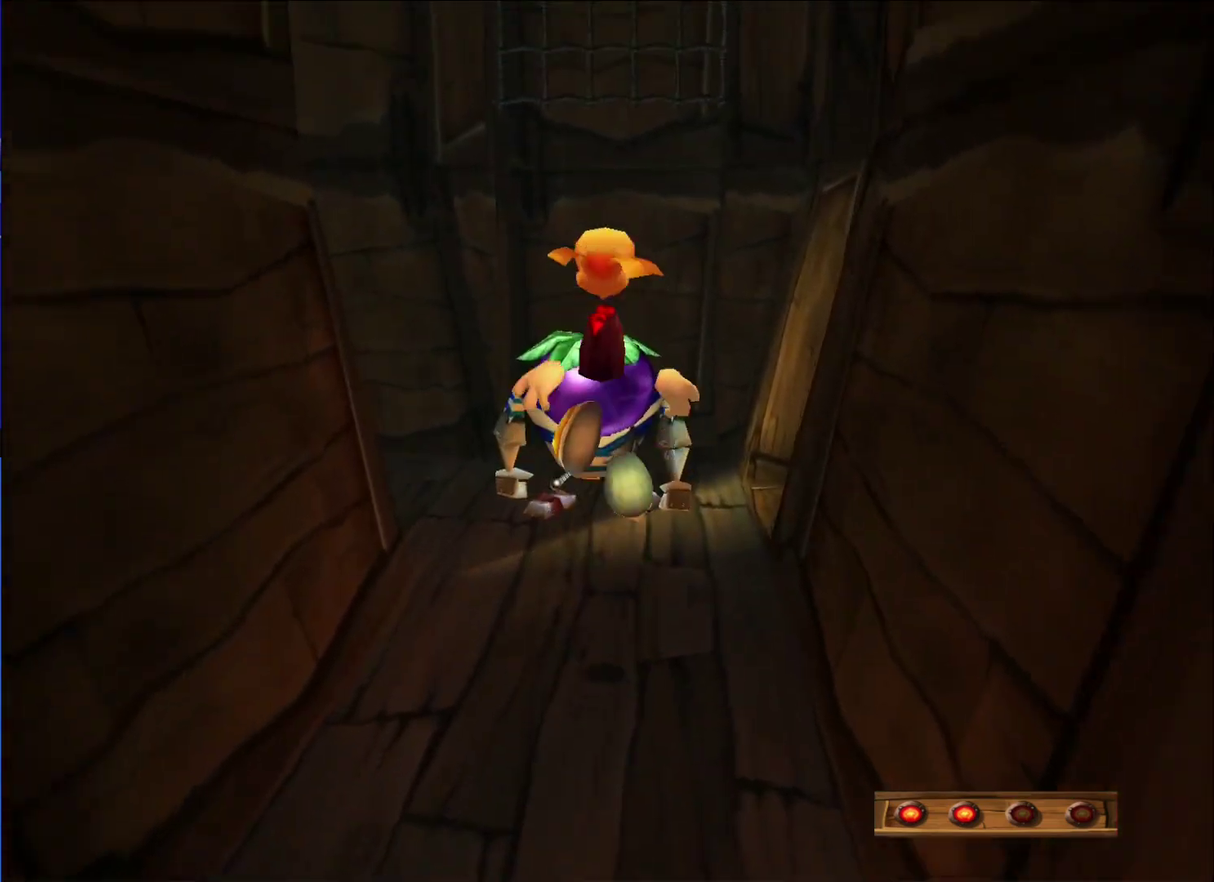
{"buttons": ["R2"], "left_stick": "center", "right_stick": "center", "events": [[467, "R2", "down"], [500, "left_stick", "center"]]}
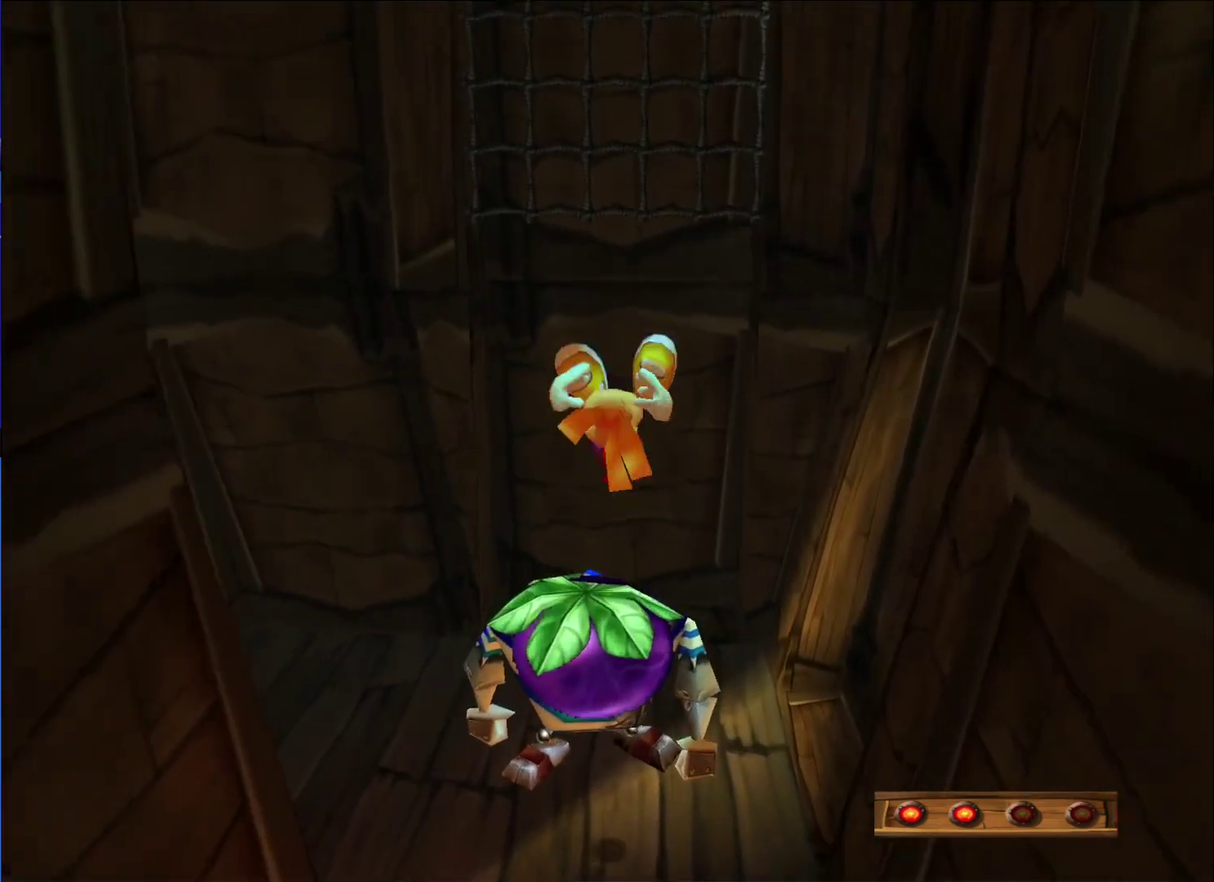
{"buttons": ["X", "R2"], "left_stick": "up", "right_stick": "center", "events": [[150, "X", "down"], [167, "left_stick", "up"], [200, "A", "down"], [450, "A", "up"]]}
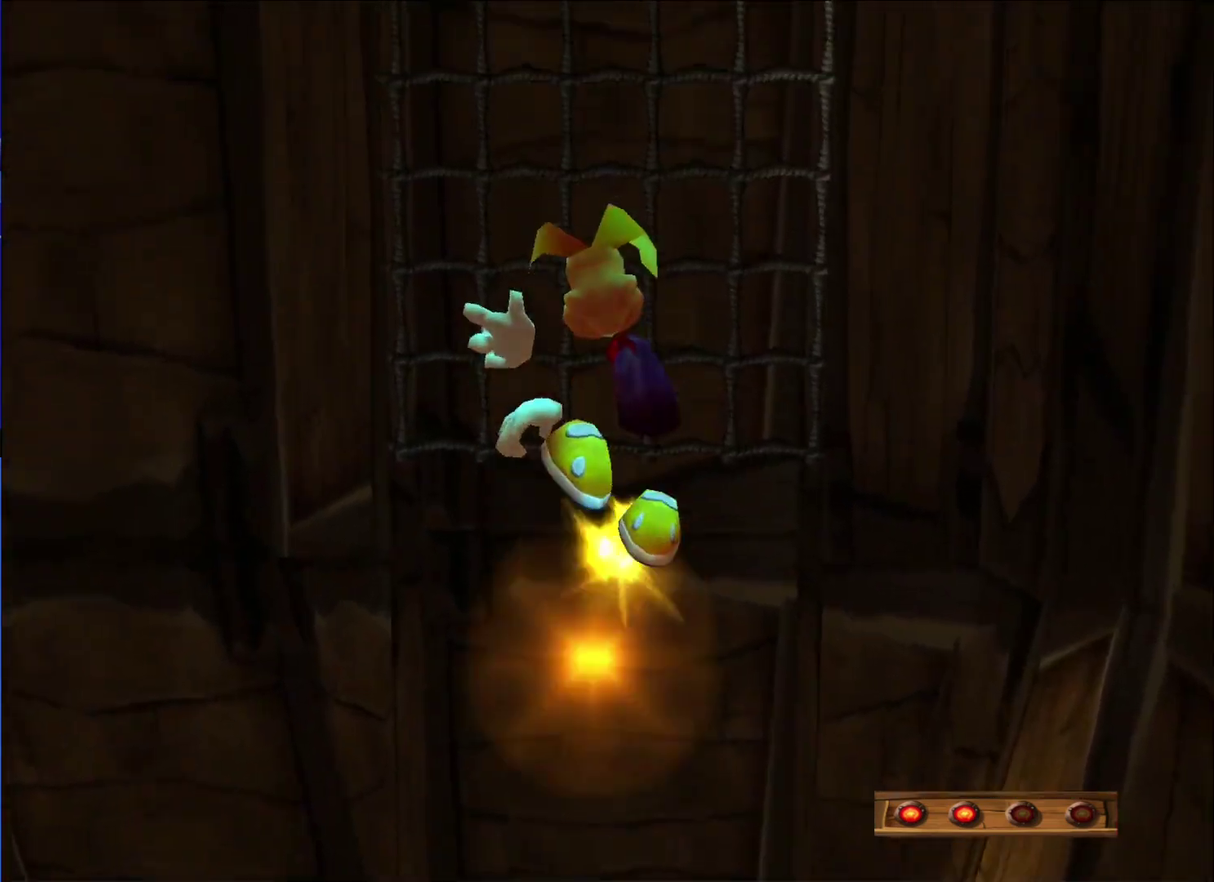
{"buttons": ["A"], "left_stick": "up", "right_stick": "center", "events": [[67, "X", "up"], [117, "R2", "up"], [233, "A", "down"], [400, "A", "up"], [483, "A", "down"]]}
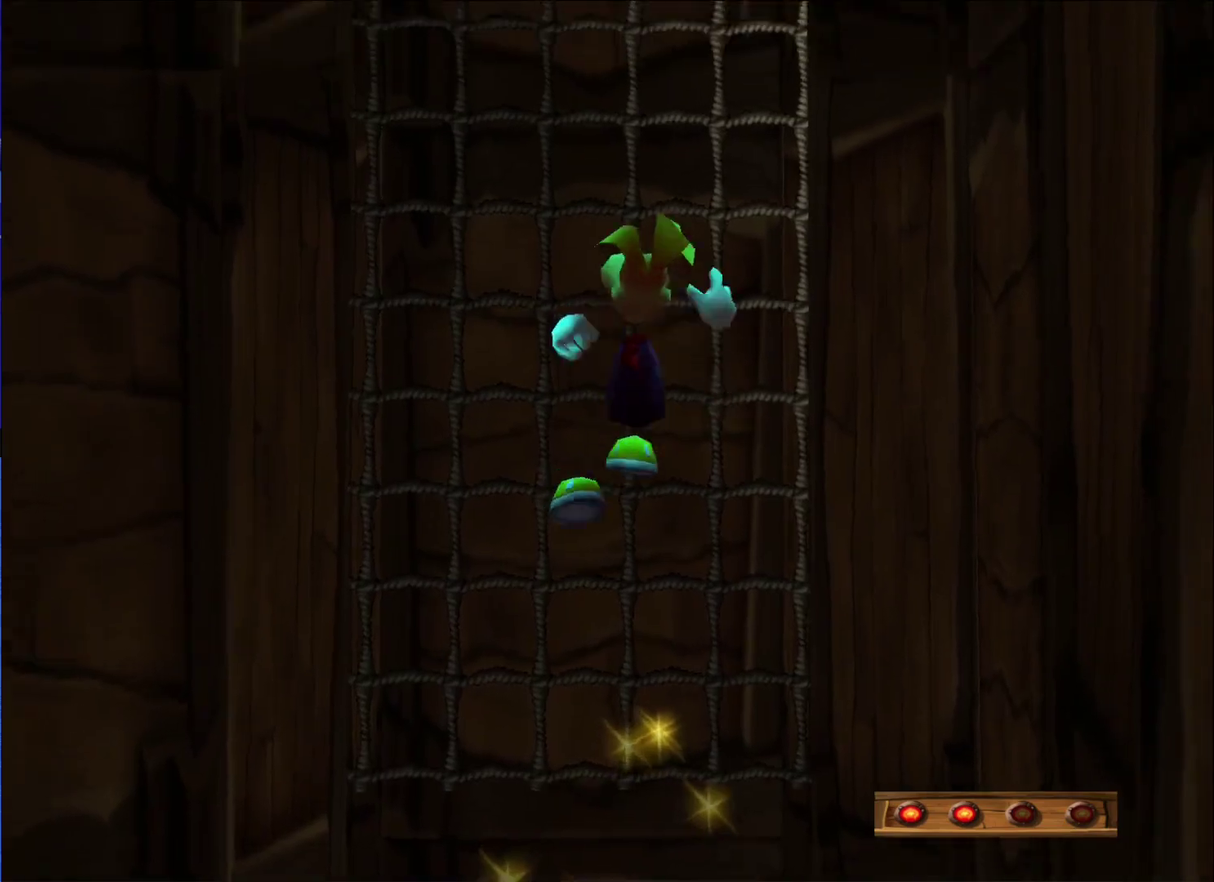
{"buttons": [], "left_stick": "up", "right_stick": "center", "events": [[117, "A", "up"], [167, "A", "down"], [283, "A", "up"]]}
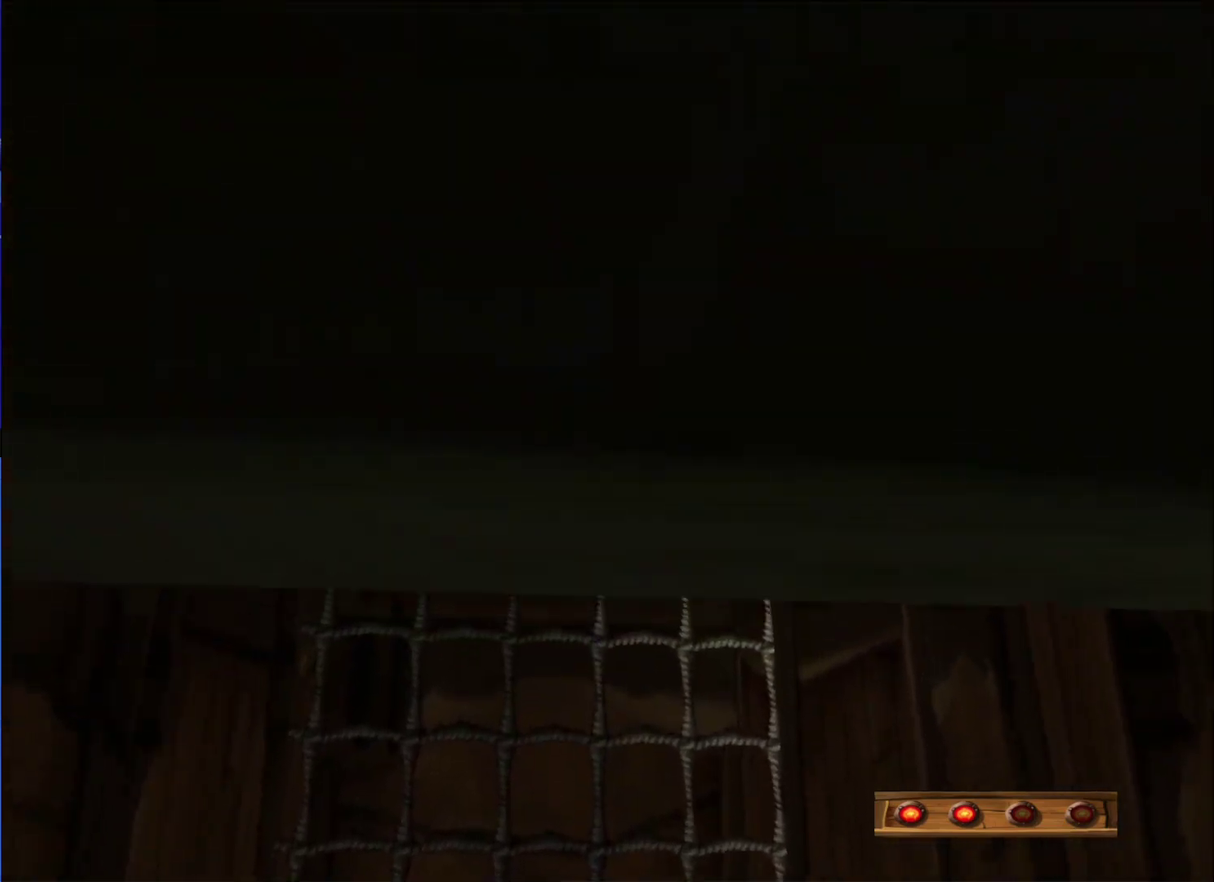
{"buttons": ["A"], "left_stick": "down-right", "right_stick": "center", "events": [[133, "left_stick", "up-right"], [250, "left_stick", "right"], [283, "A", "down"], [350, "left_stick", "down-right"]]}
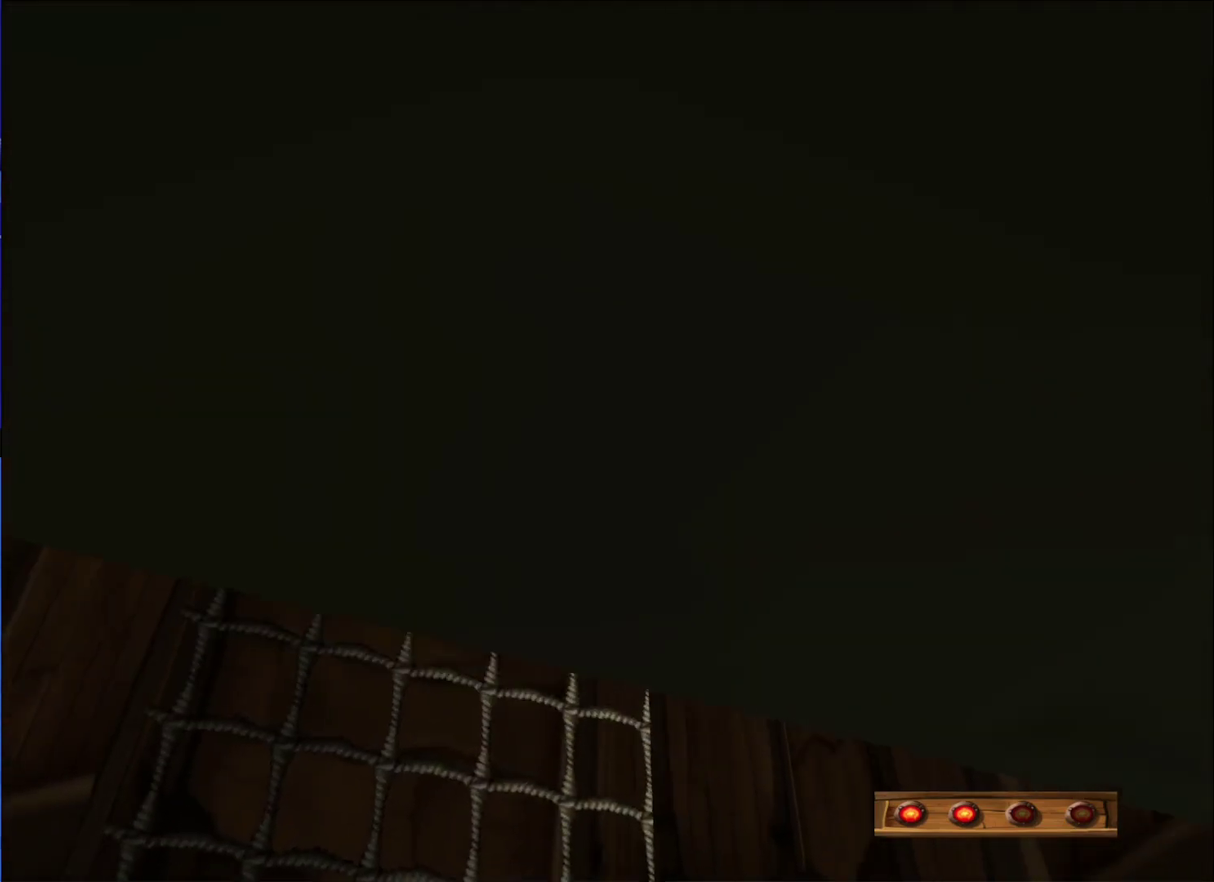
{"buttons": ["A"], "left_stick": "up-right", "right_stick": "center", "events": [[267, "A", "up"], [350, "left_stick", "right"], [400, "A", "down"], [450, "left_stick", "up-right"]]}
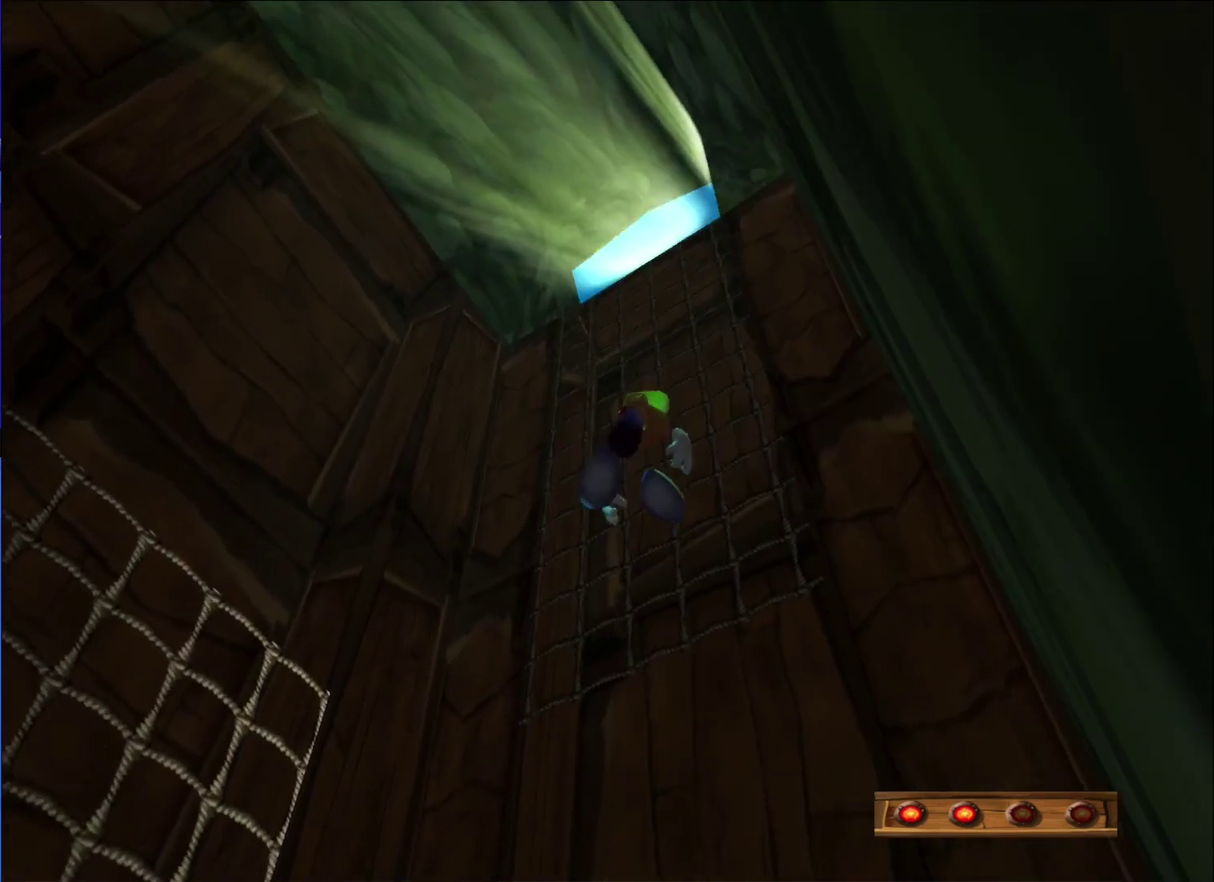
{"buttons": [], "left_stick": "up", "right_stick": "center", "events": [[17, "A", "up"], [17, "left_stick", "up"], [67, "A", "down"], [233, "A", "up"], [333, "A", "down"], [467, "A", "up"]]}
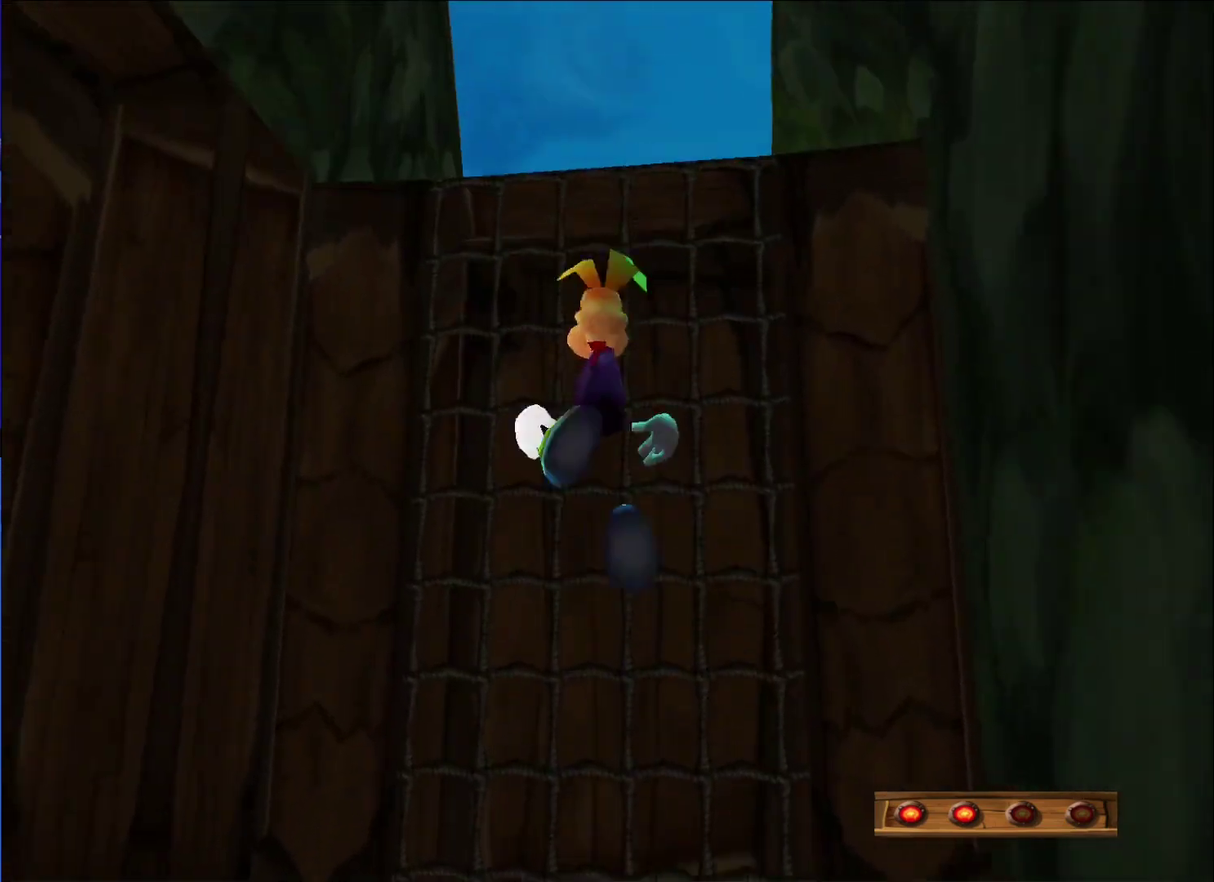
{"buttons": [], "left_stick": "up-left", "right_stick": "center", "events": [[133, "A", "down"], [317, "A", "up"], [333, "left_stick", "up-left"]]}
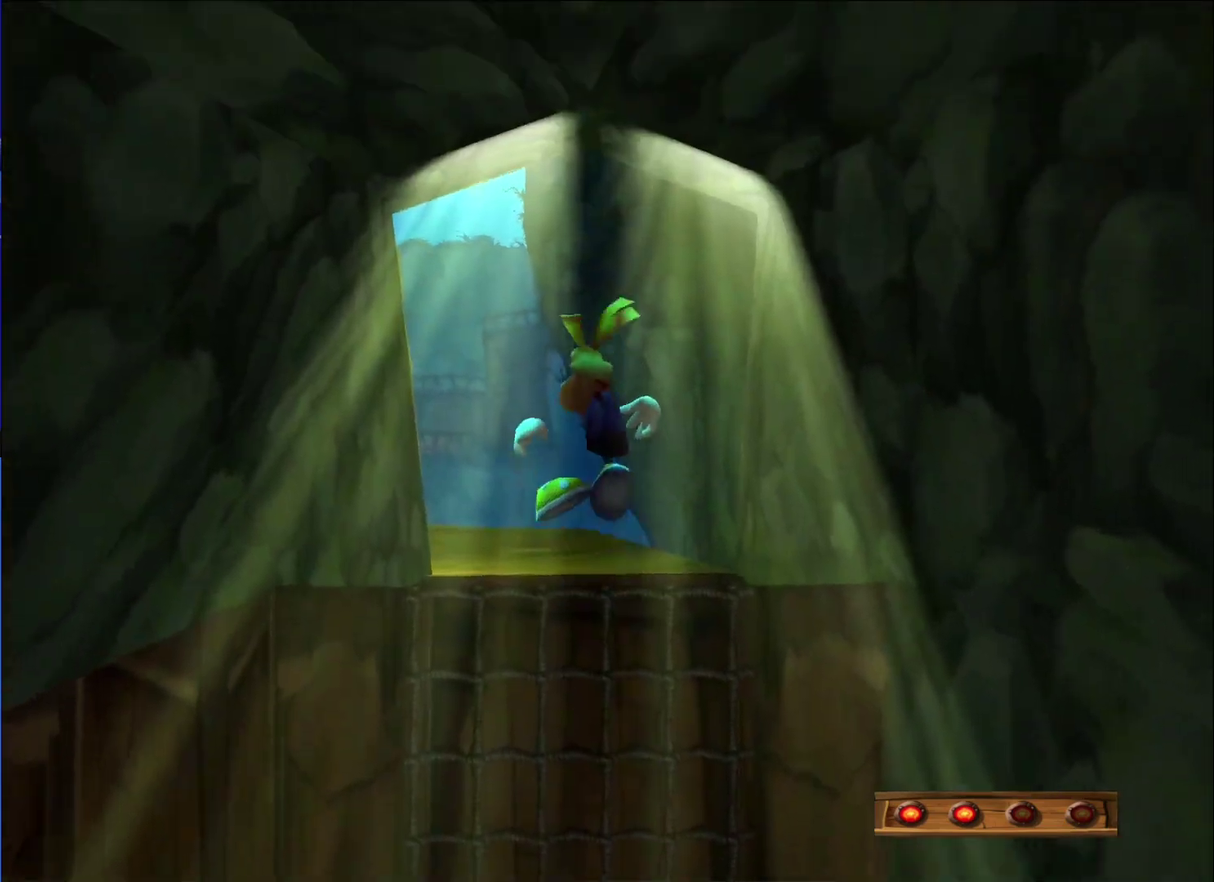
{"buttons": [], "left_stick": "up-left", "right_stick": "center", "events": [[350, "right_stick", "left"], [417, "right_stick", "center"]]}
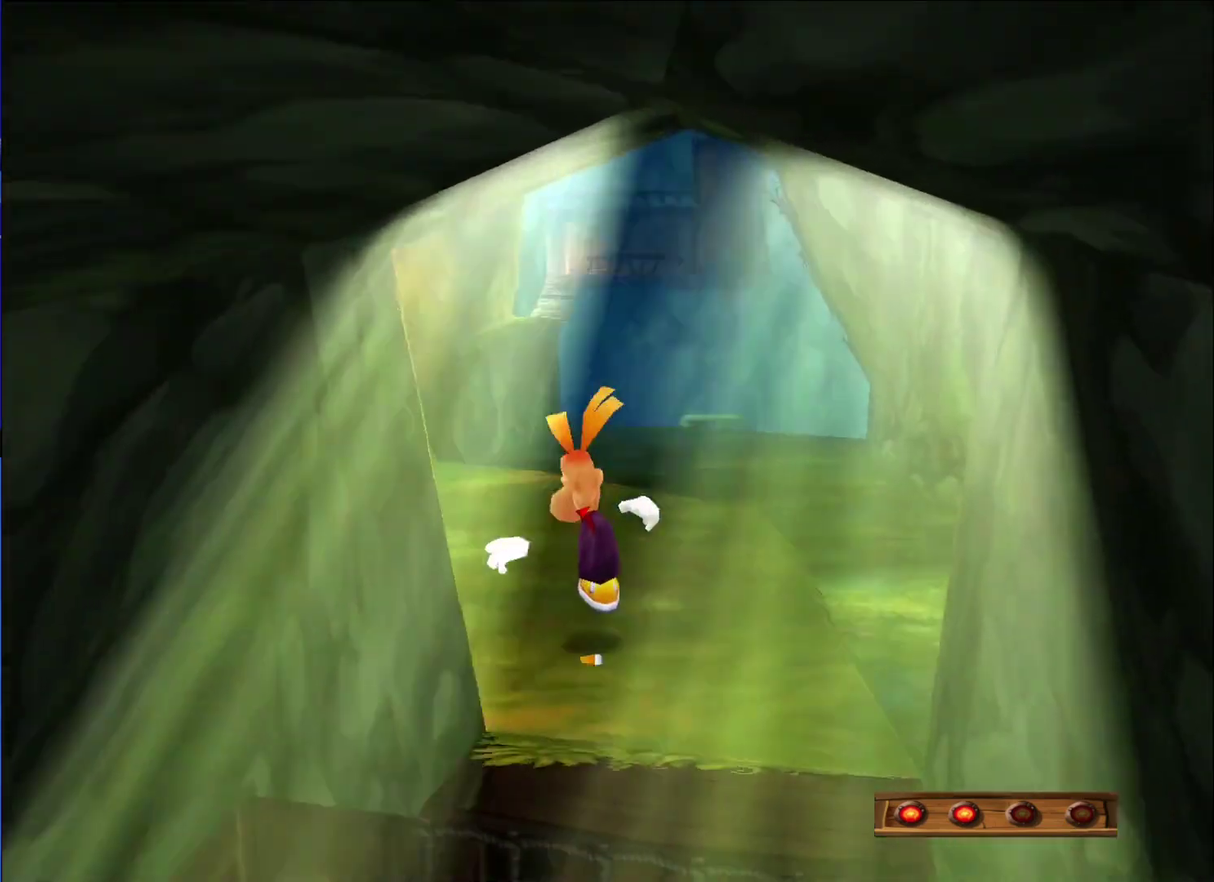
{"buttons": [], "left_stick": "up-right", "right_stick": "center", "events": [[200, "left_stick", "up"], [350, "left_stick", "up-right"]]}
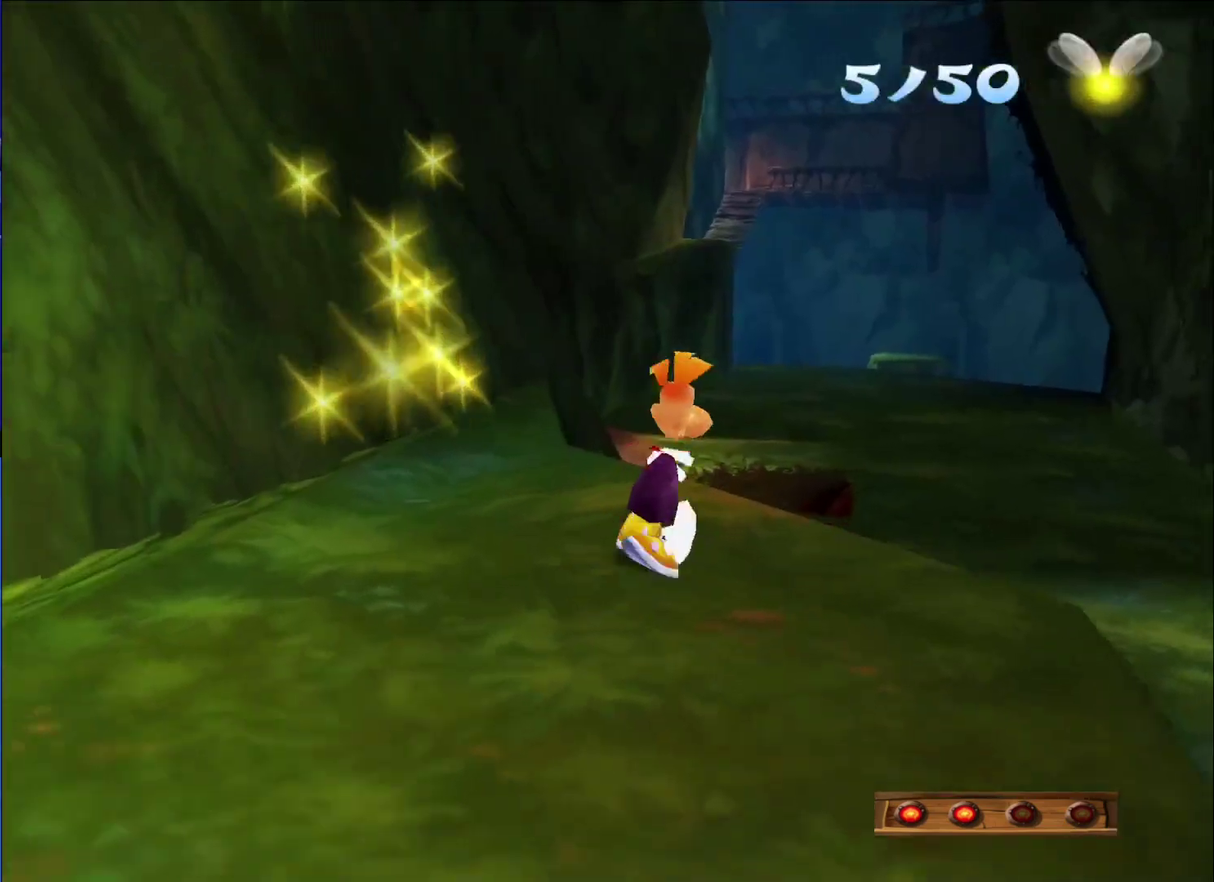
{"buttons": [], "left_stick": "up", "right_stick": "center", "events": [[200, "A", "down"], [300, "A", "up"], [350, "left_stick", "up"]]}
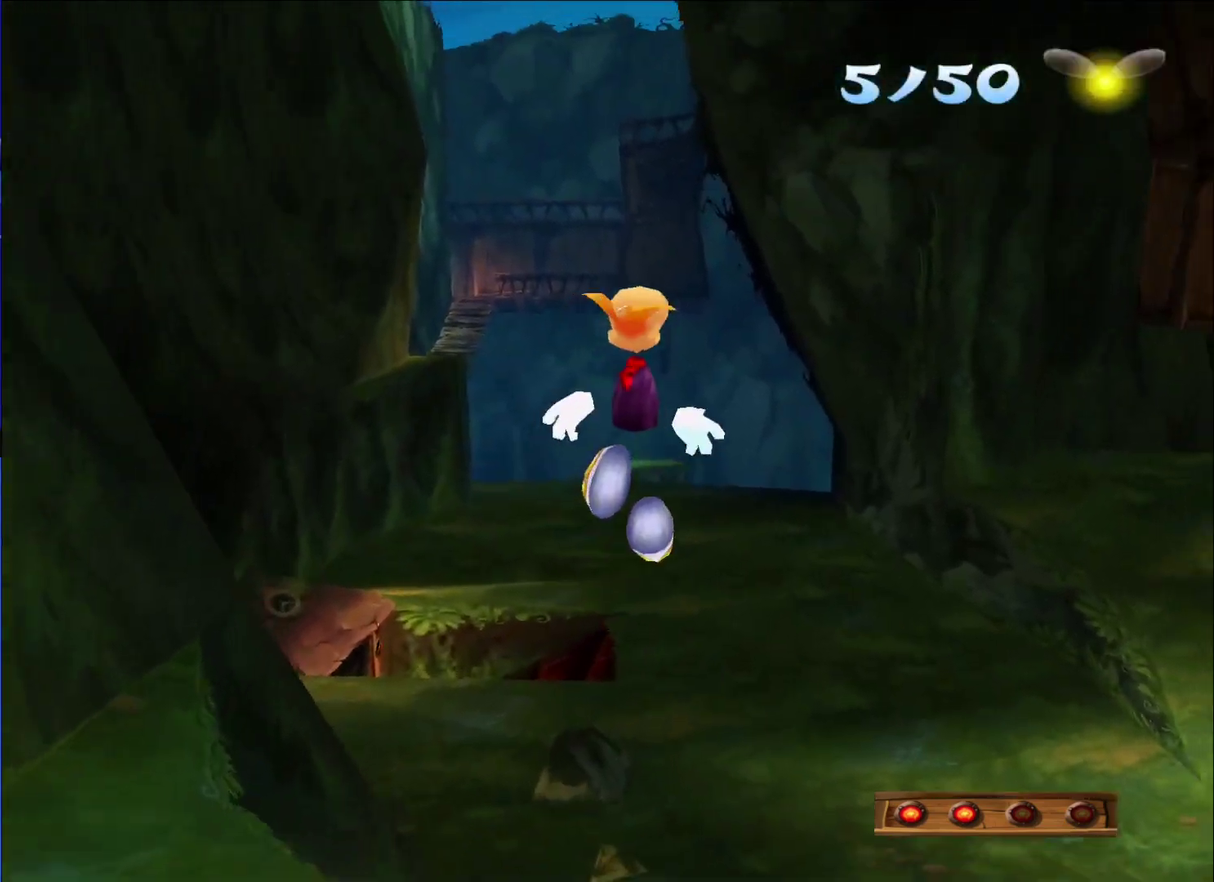
{"buttons": [], "left_stick": "up", "right_stick": "center", "events": []}
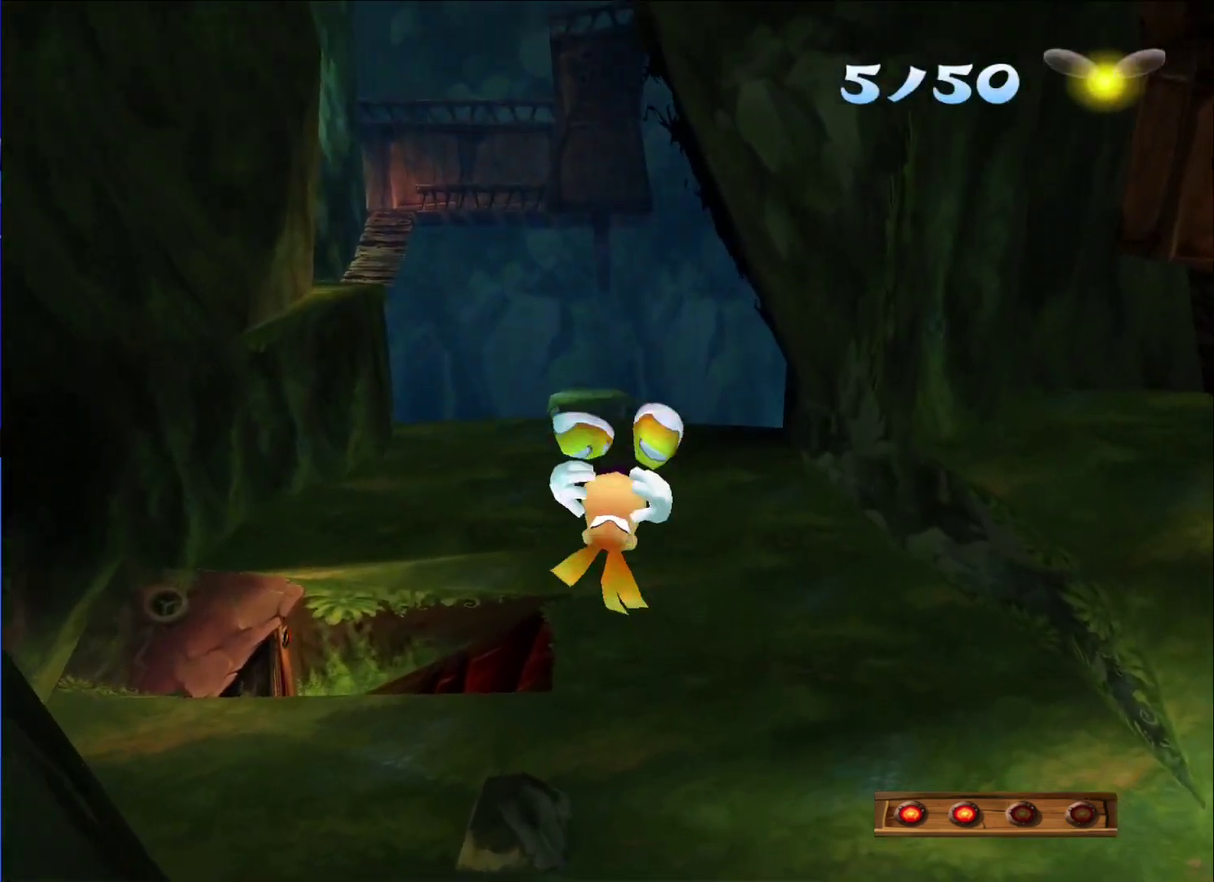
{"buttons": [], "left_stick": "up", "right_stick": "center", "events": []}
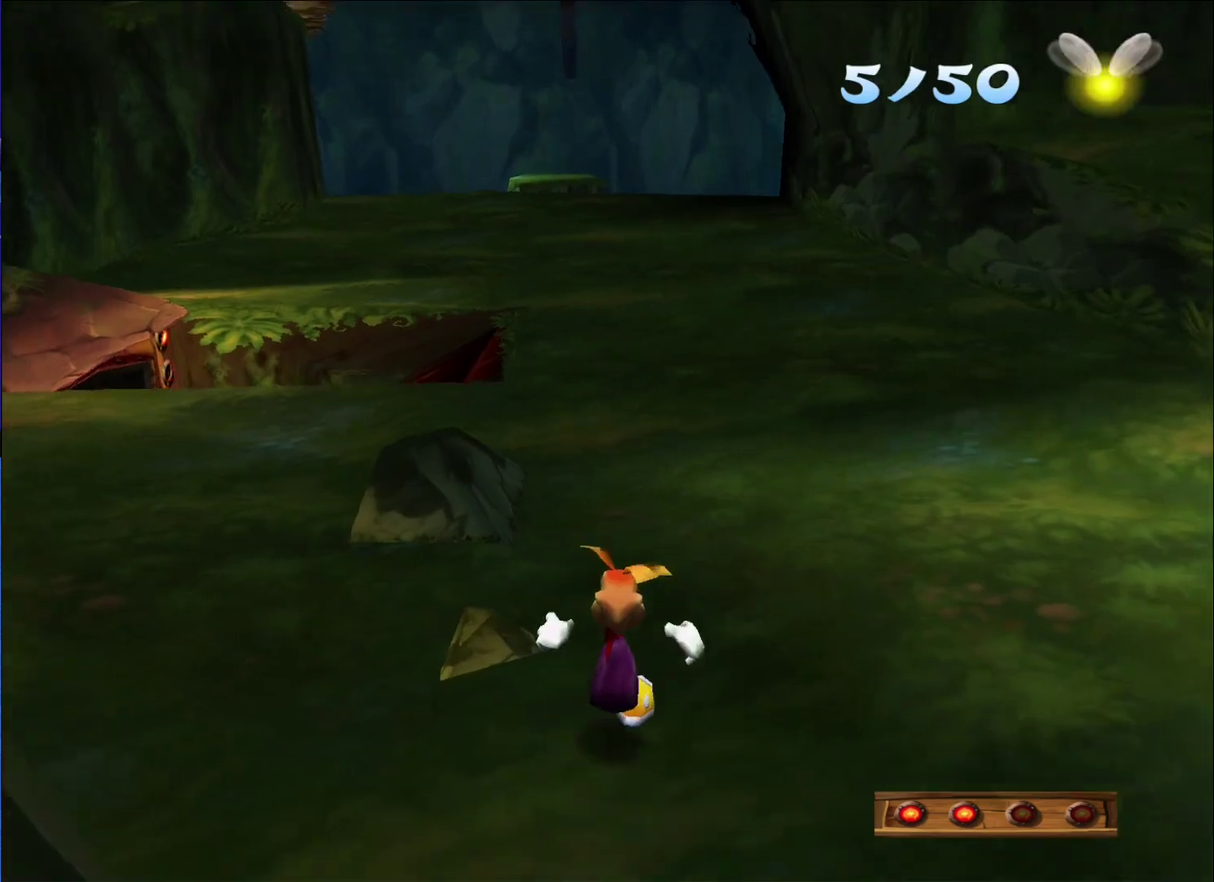
{"buttons": [], "left_stick": "up", "right_stick": "center", "events": []}
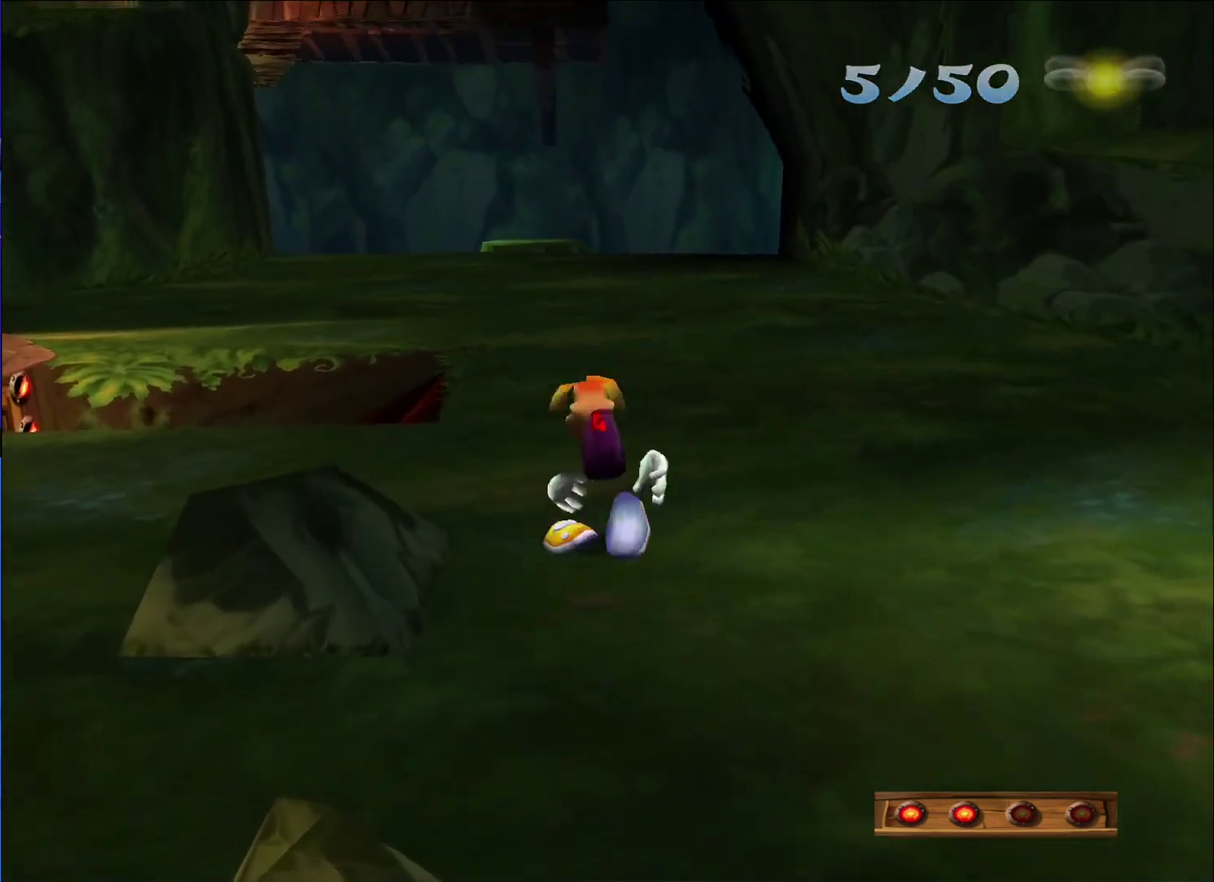
{"buttons": [], "left_stick": "up", "right_stick": "center", "events": [[400, "A", "down"], [467, "A", "up"]]}
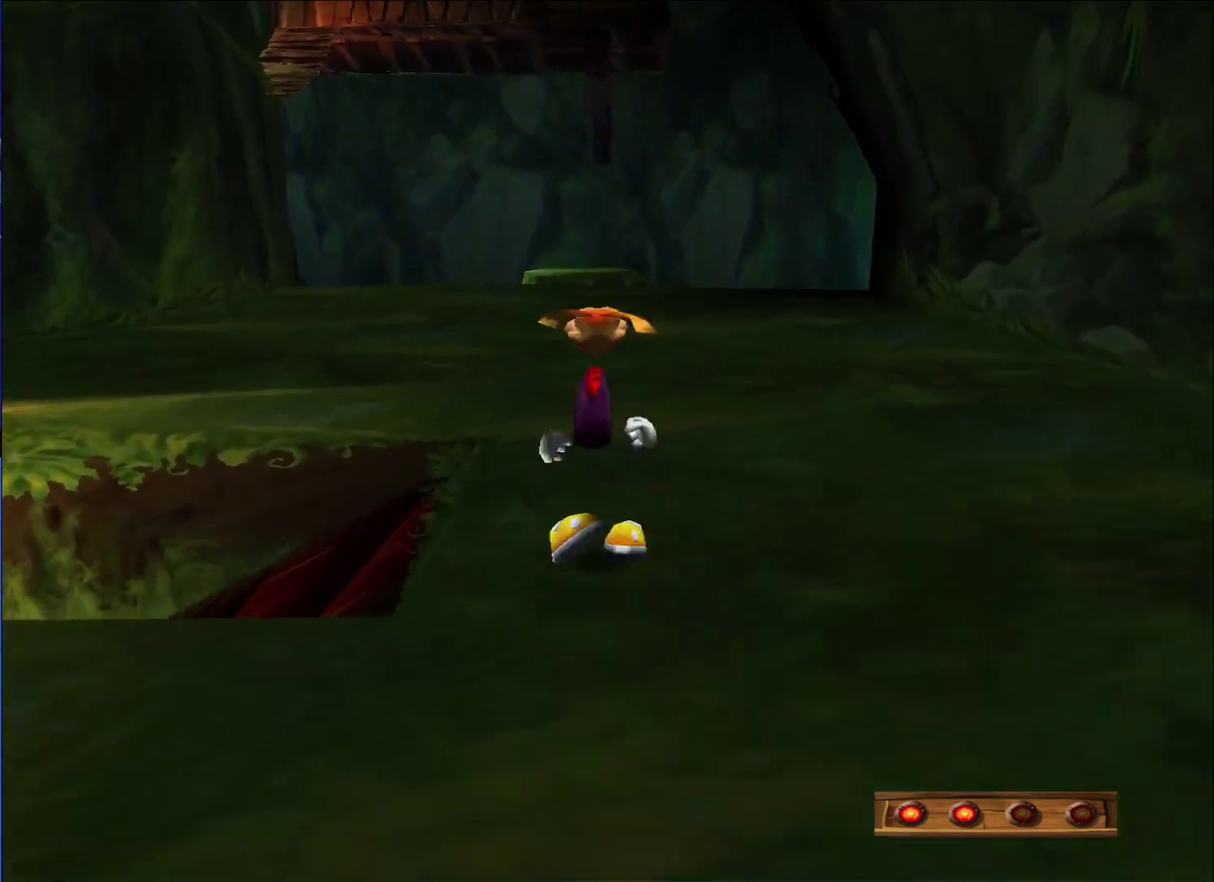
{"buttons": [], "left_stick": "up", "right_stick": "right", "events": [[483, "right_stick", "right"]]}